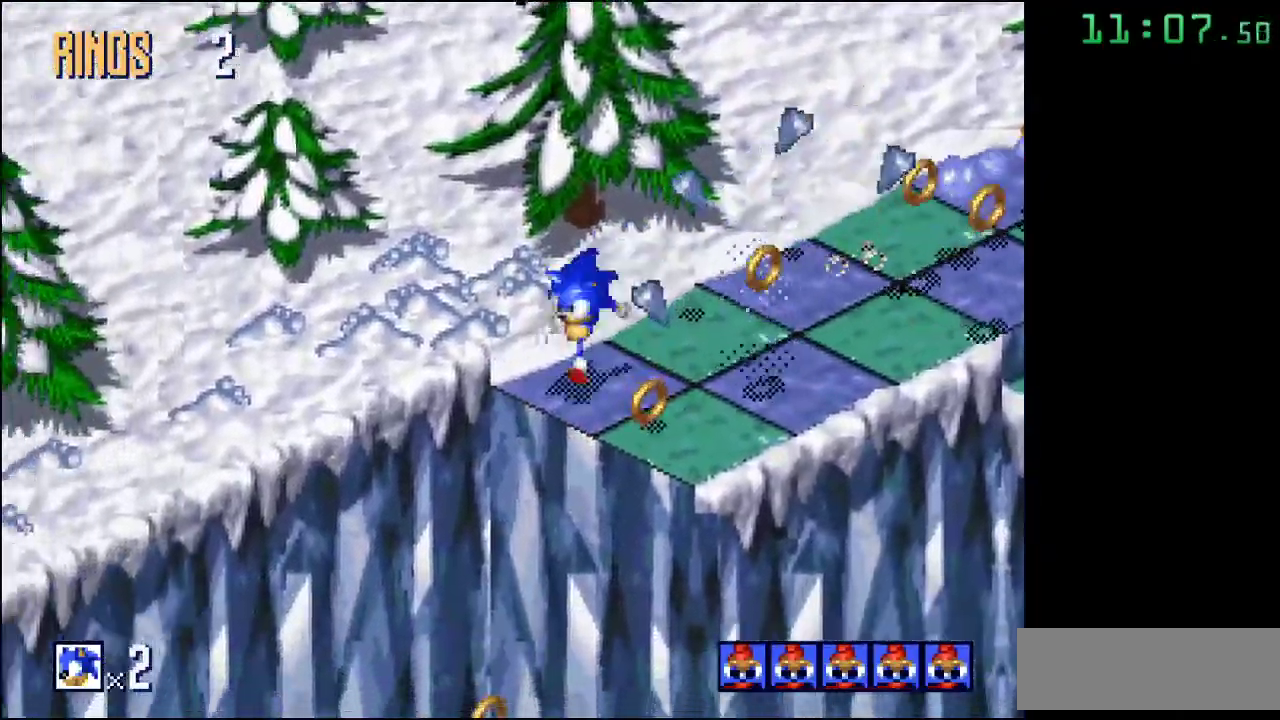
Gameplay with a controller; each line is a JSON object with the inputs held at the frame after it. "events" lists button and stick changes between this image and that frame as [ms after this image, input, new state], when the widget could be followed in between. Not read: DPAD_DOWN DPAD_LEFT DPAD_RIGHT DPAD_UP L3 R3.
{"buttons": [], "events": []}
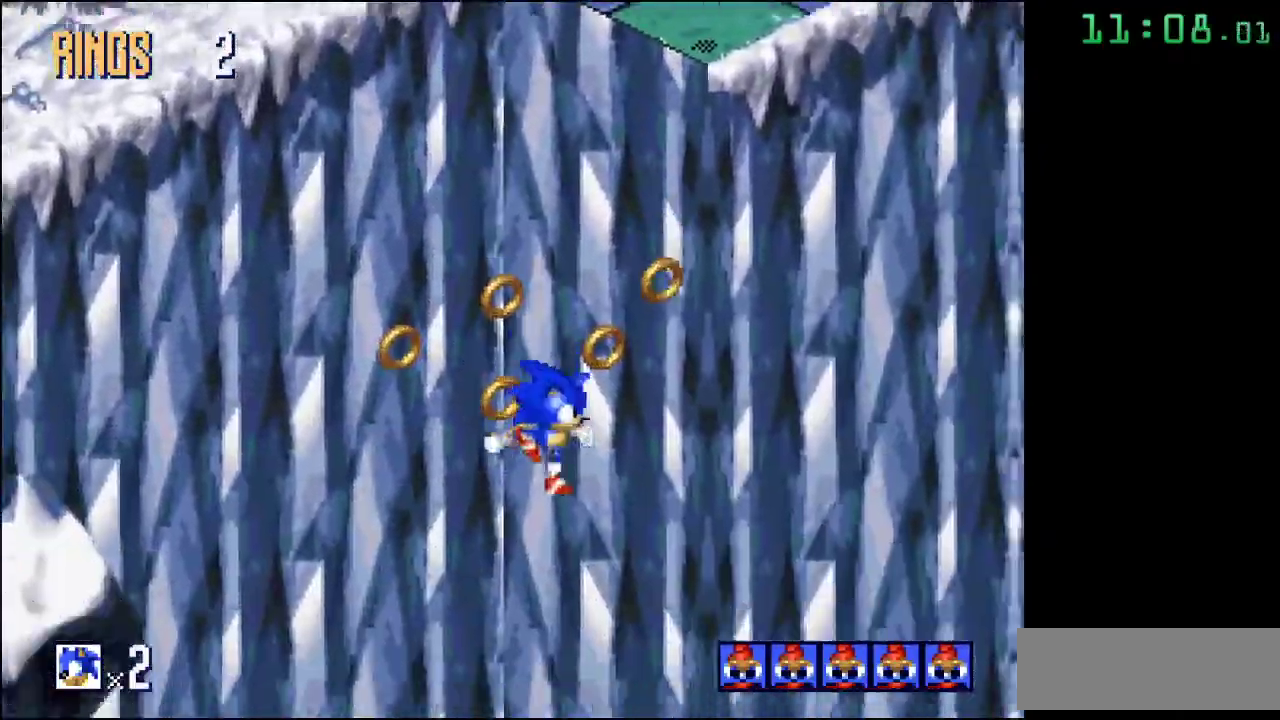
{"buttons": [], "events": []}
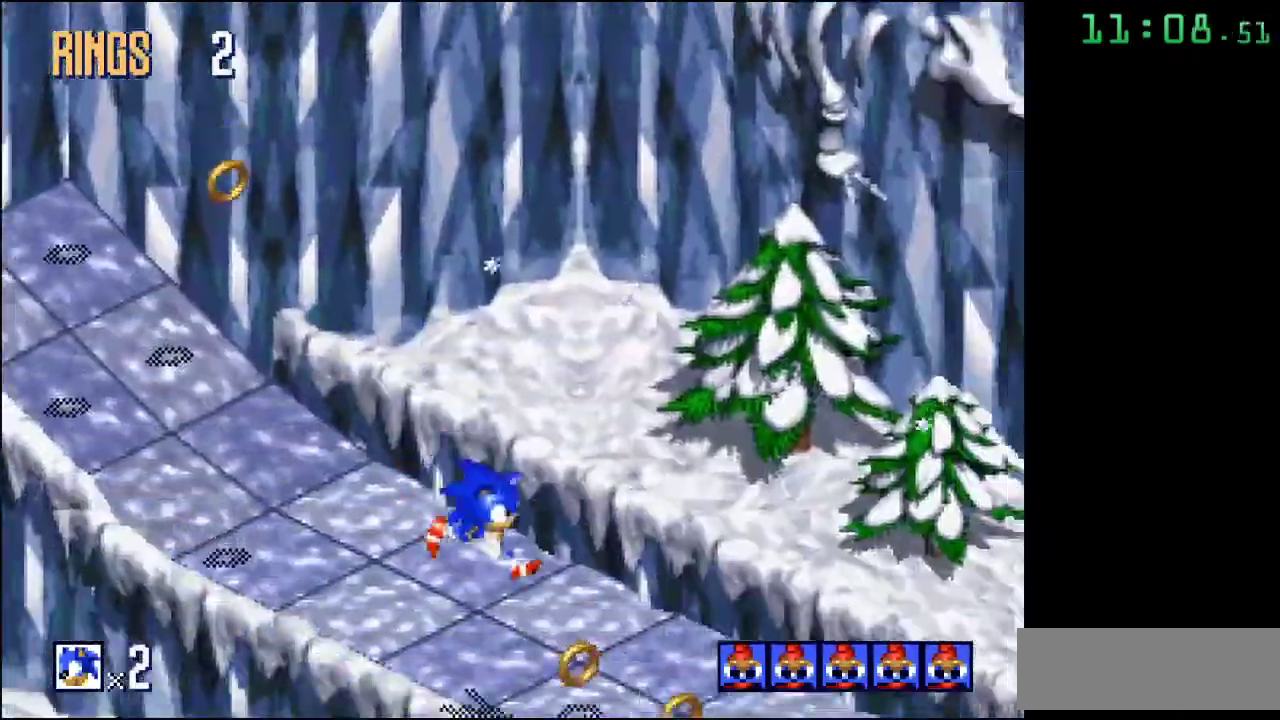
{"buttons": [], "events": []}
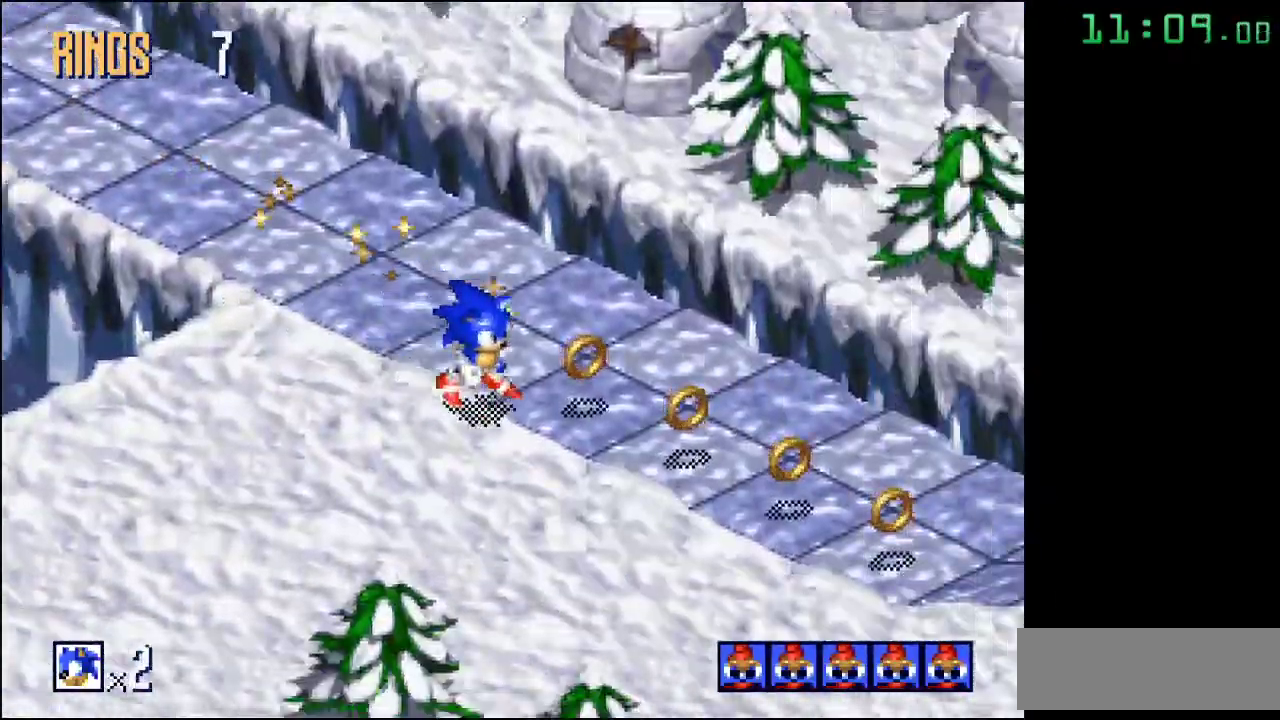
{"buttons": [], "events": []}
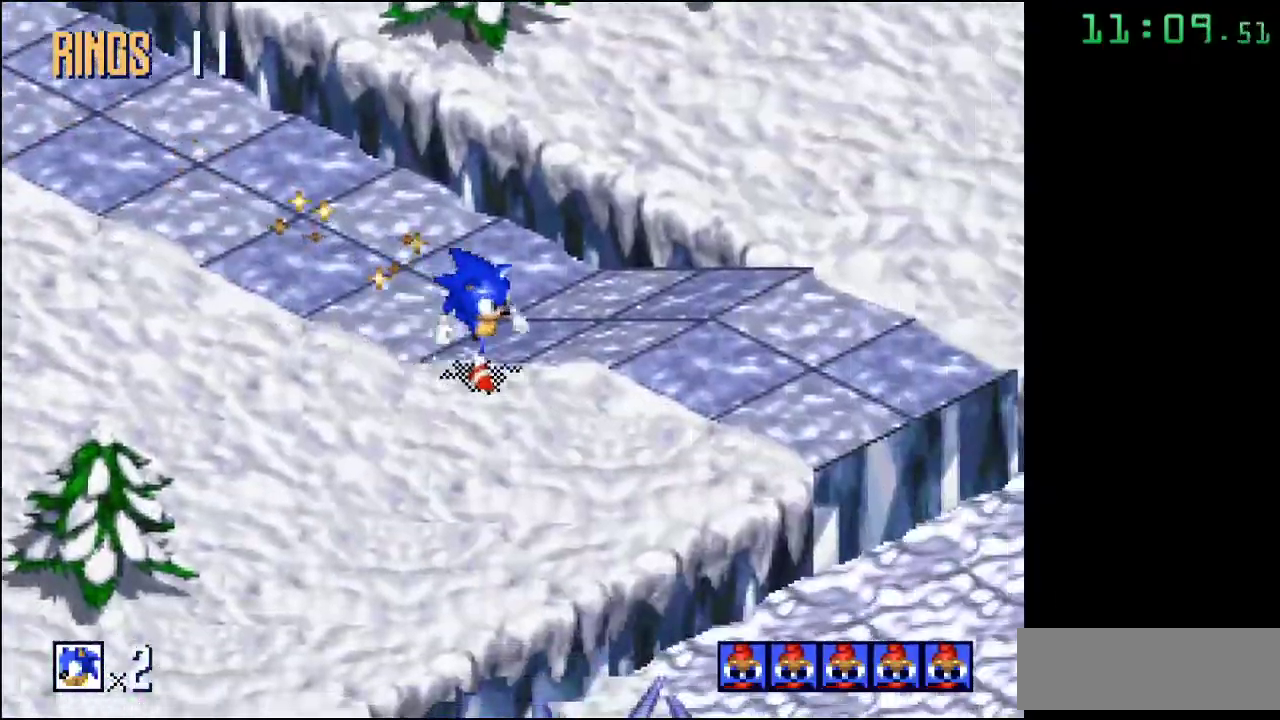
{"buttons": ["A"], "events": [[317, "A", "down"]]}
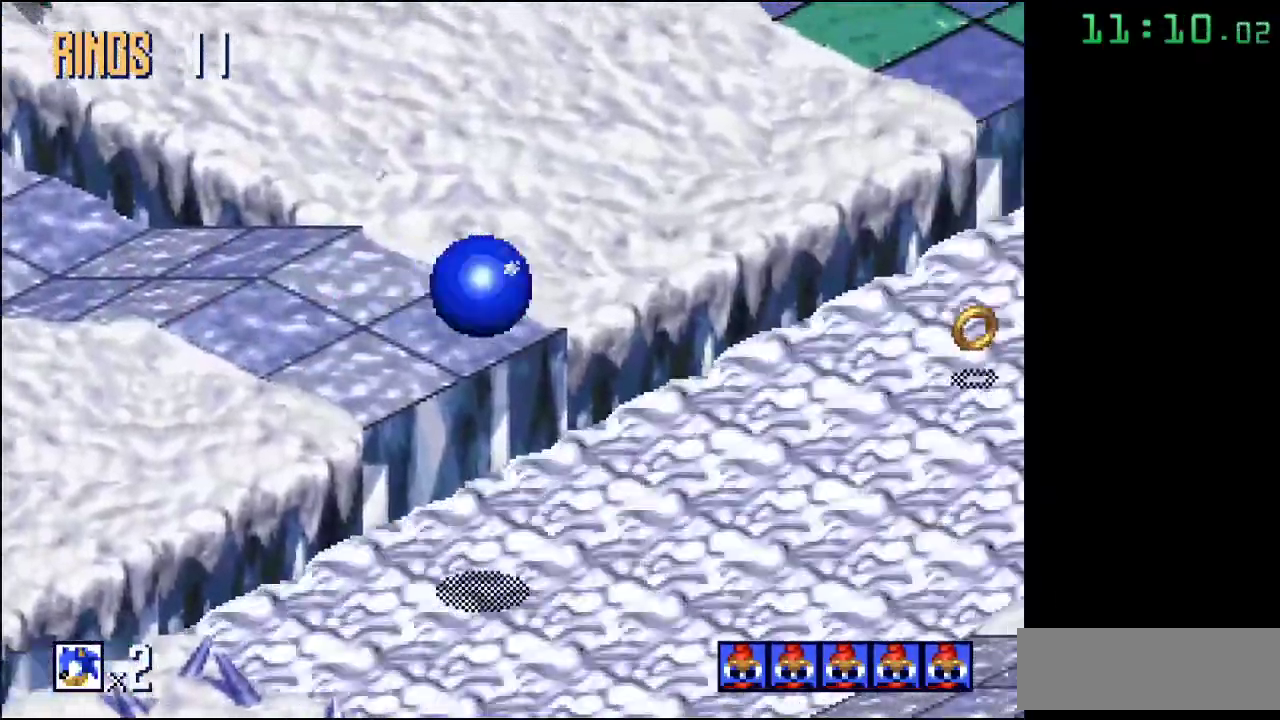
{"buttons": [], "events": [[400, "A", "up"]]}
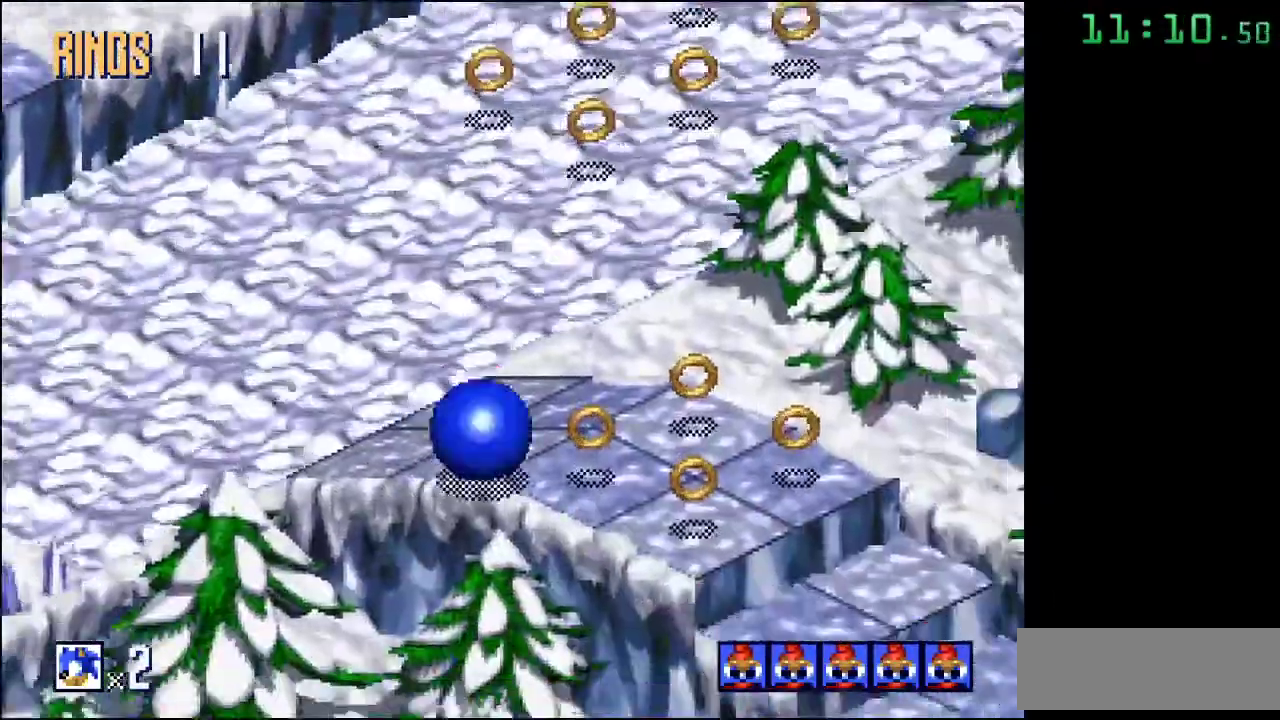
{"buttons": [], "events": []}
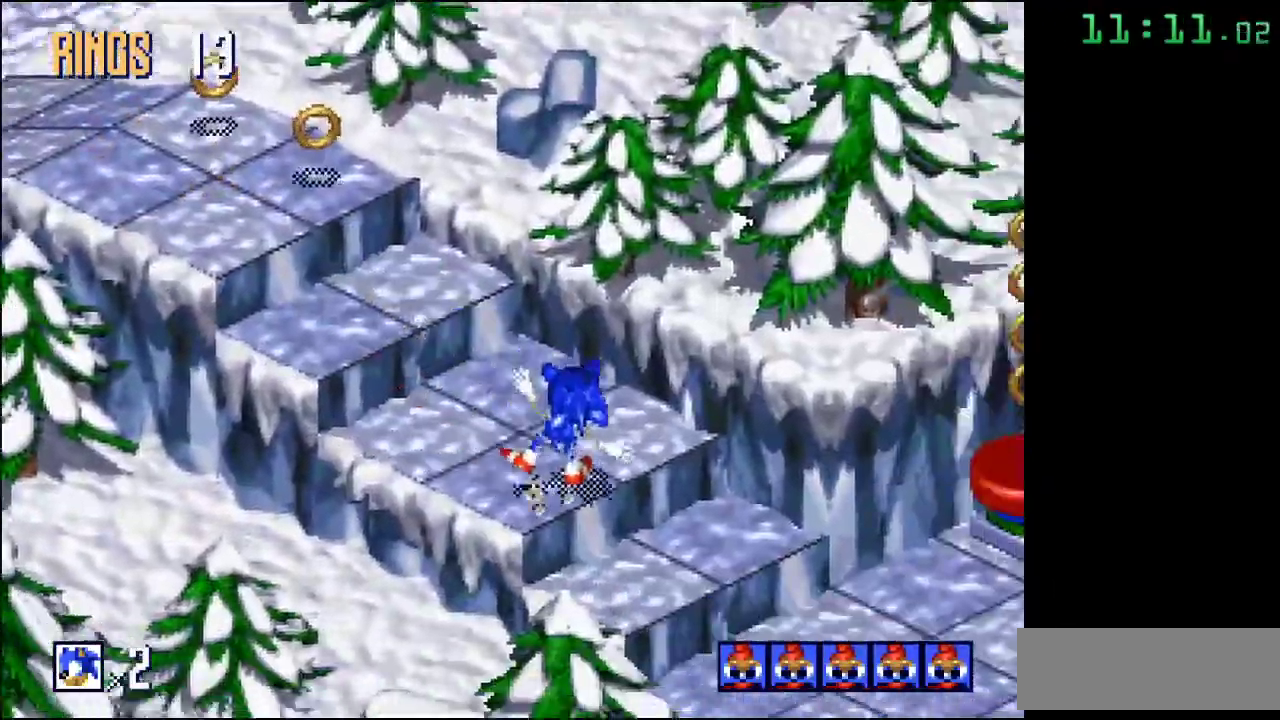
{"buttons": ["A"], "events": [[483, "A", "down"]]}
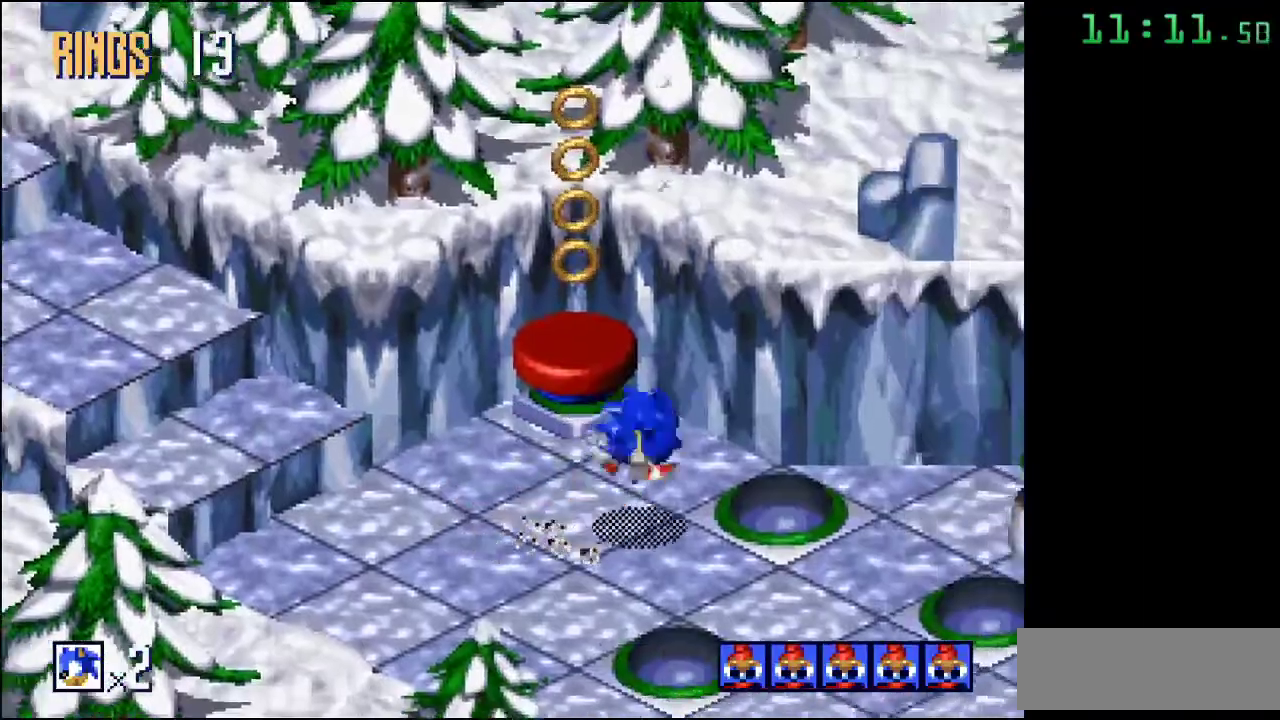
{"buttons": [], "events": [[83, "A", "up"]]}
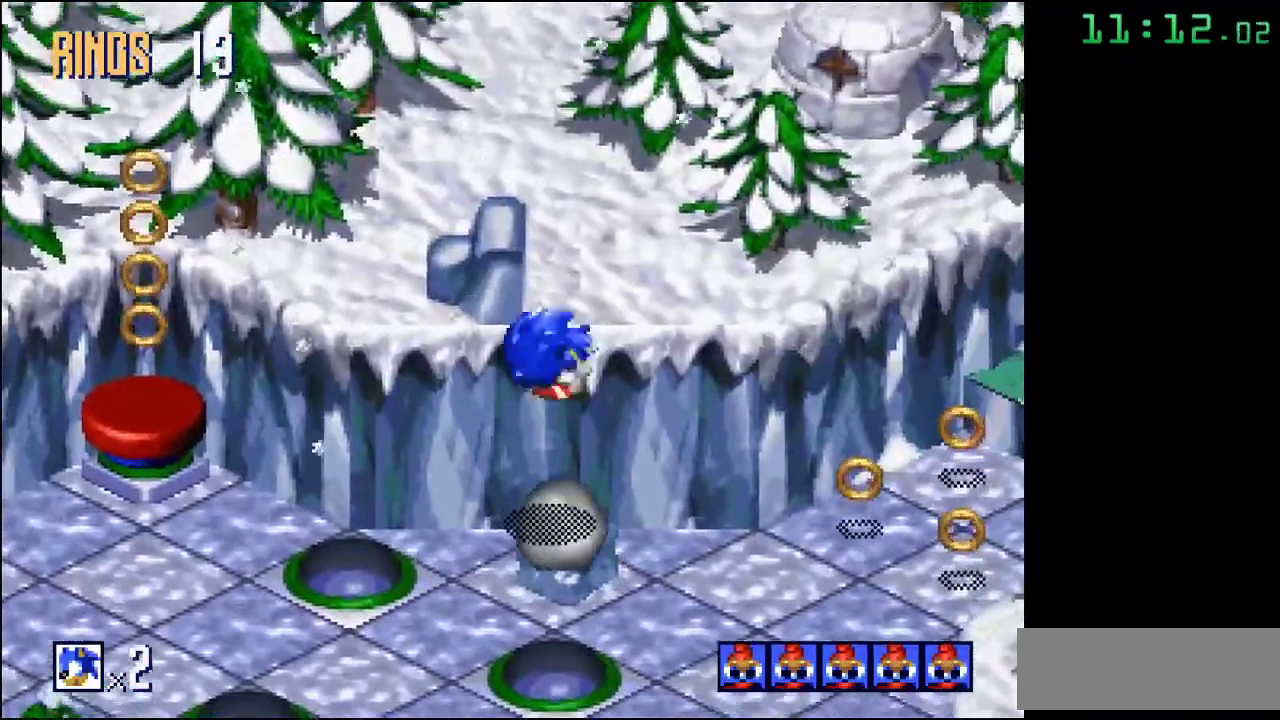
{"buttons": [], "events": []}
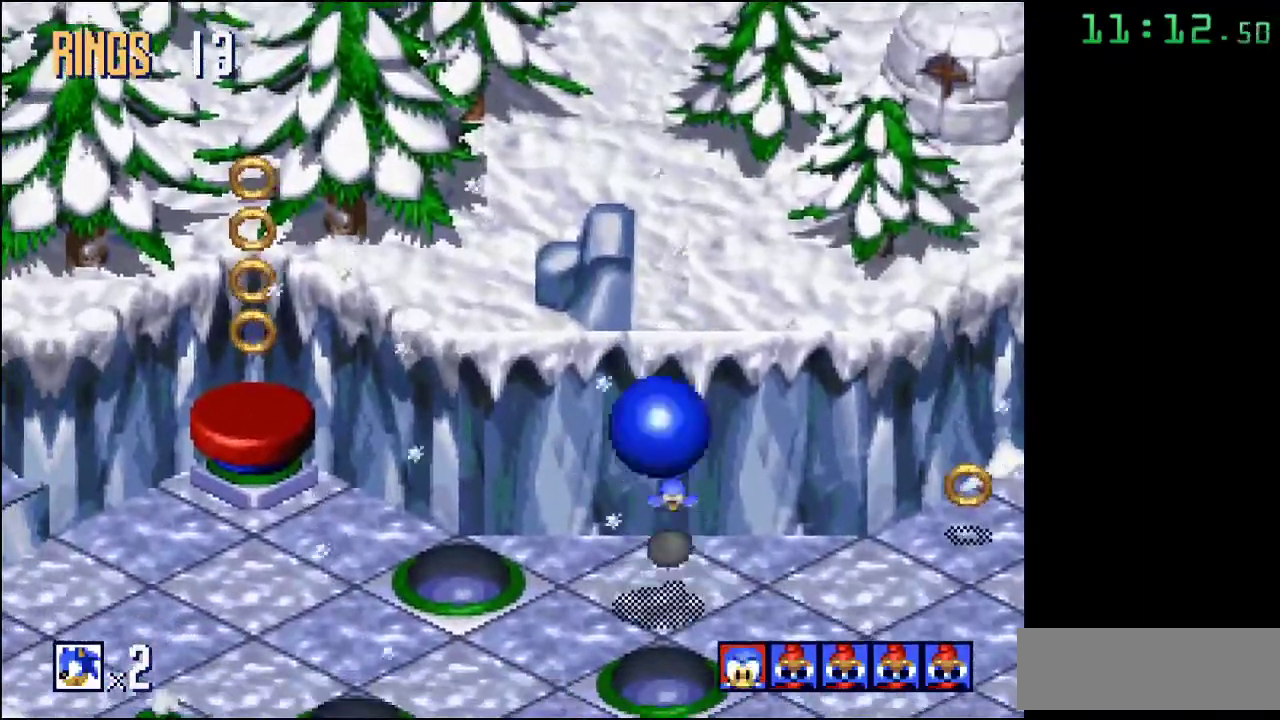
{"buttons": [], "events": []}
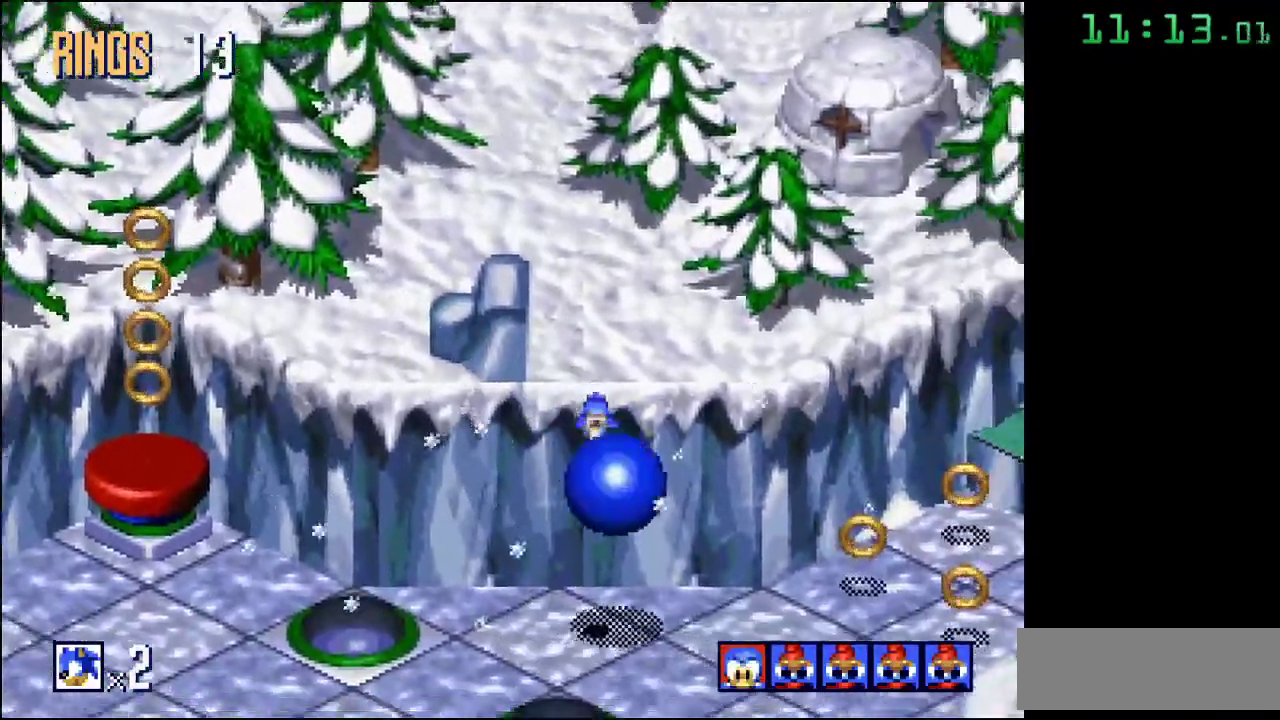
{"buttons": [], "events": [[333, "A", "down"], [483, "A", "up"]]}
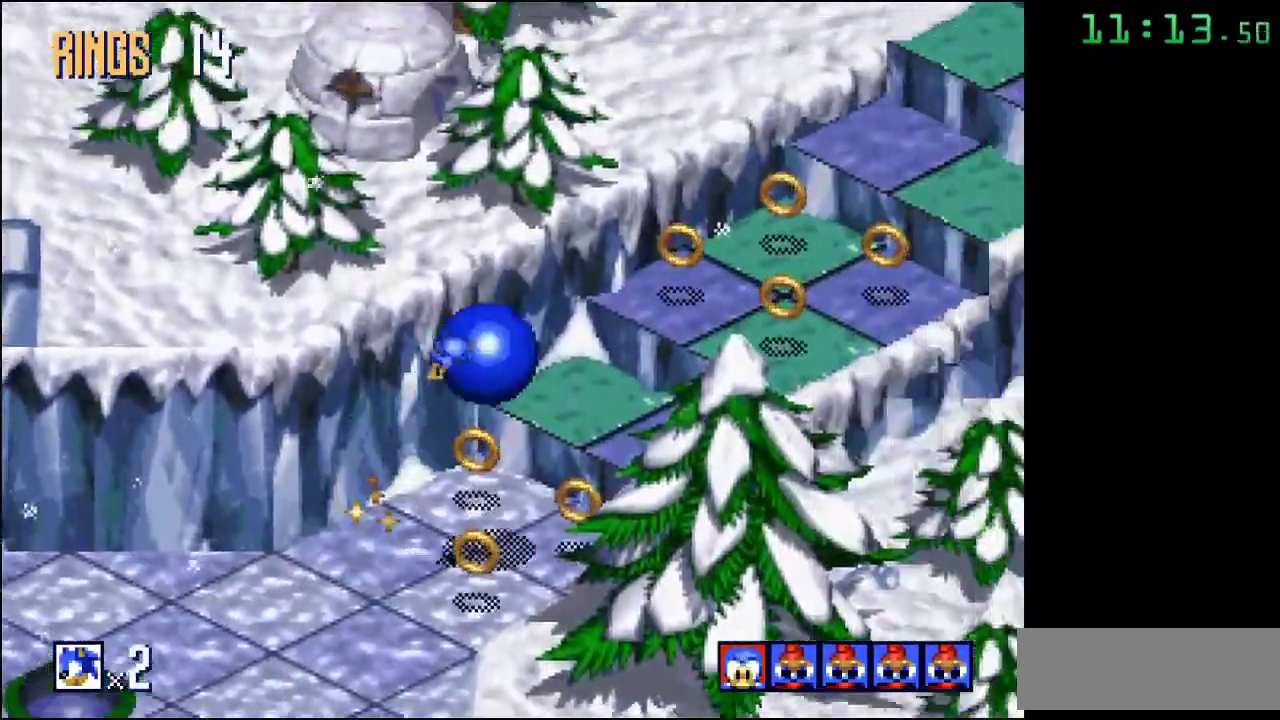
{"buttons": ["A"], "events": [[333, "A", "down"]]}
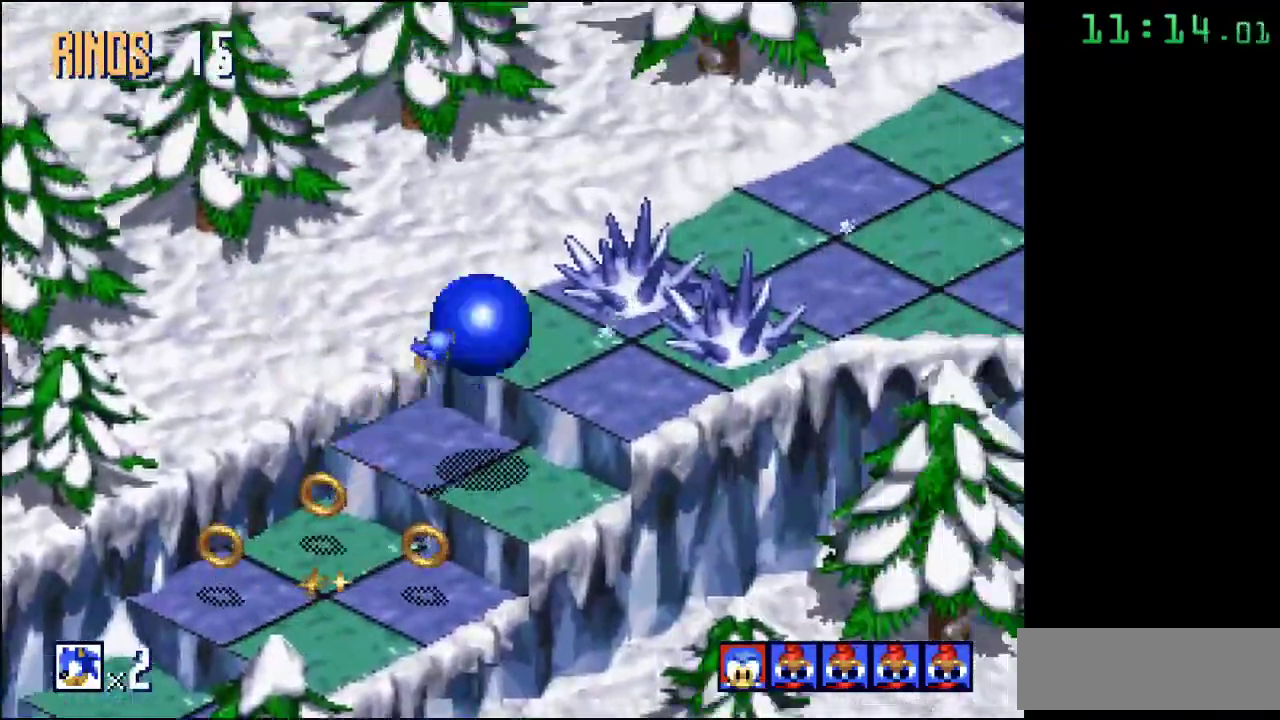
{"buttons": ["B"], "events": [[233, "A", "up"], [450, "B", "down"]]}
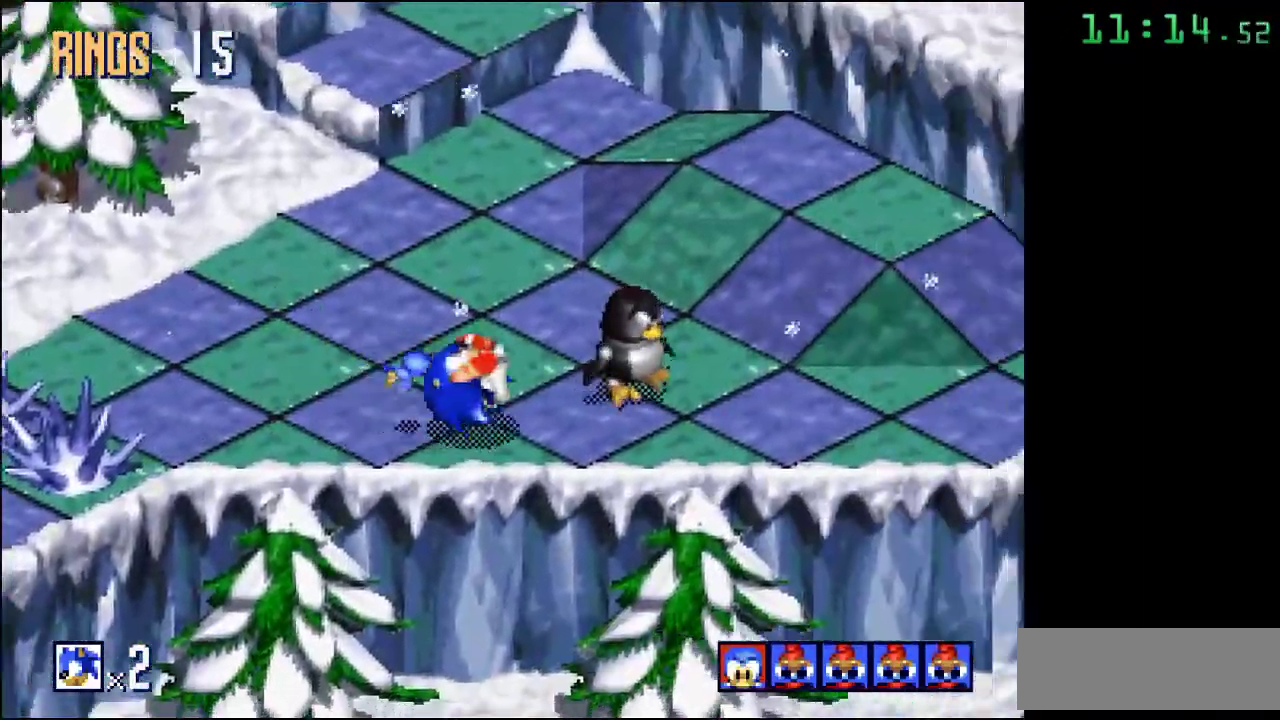
{"buttons": [], "events": [[33, "B", "up"], [350, "A", "down"], [450, "A", "up"]]}
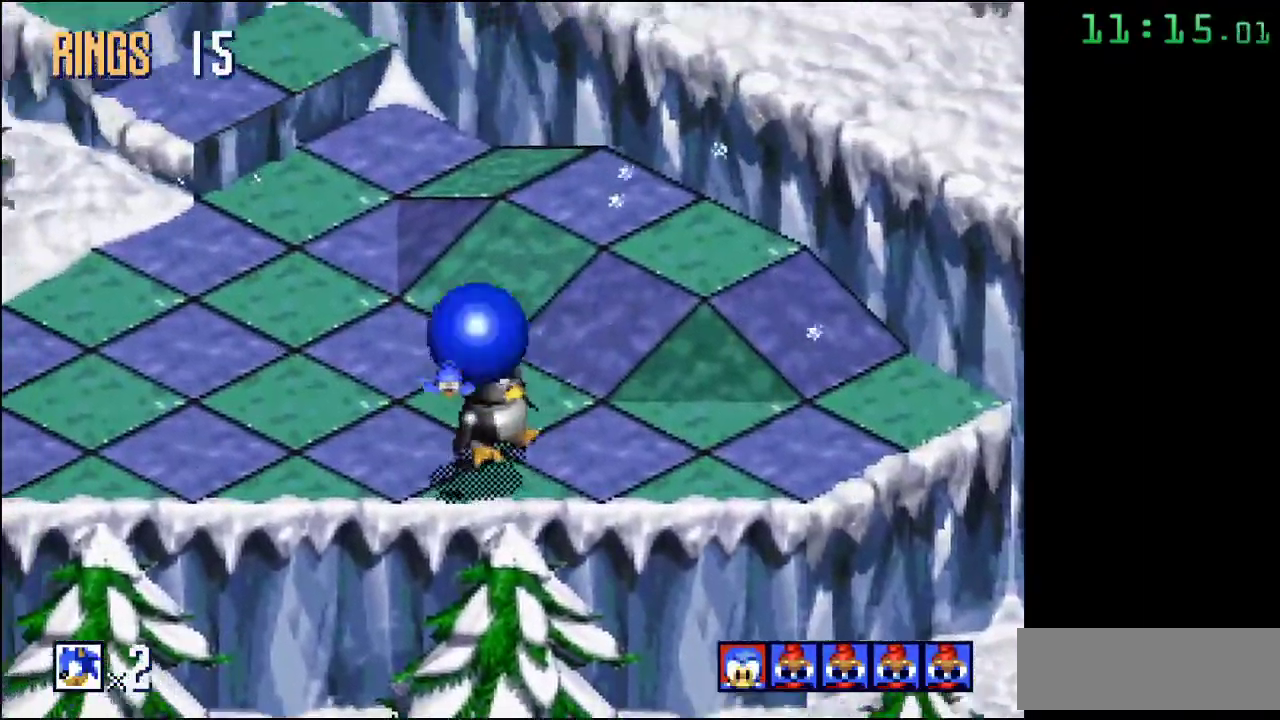
{"buttons": [], "events": []}
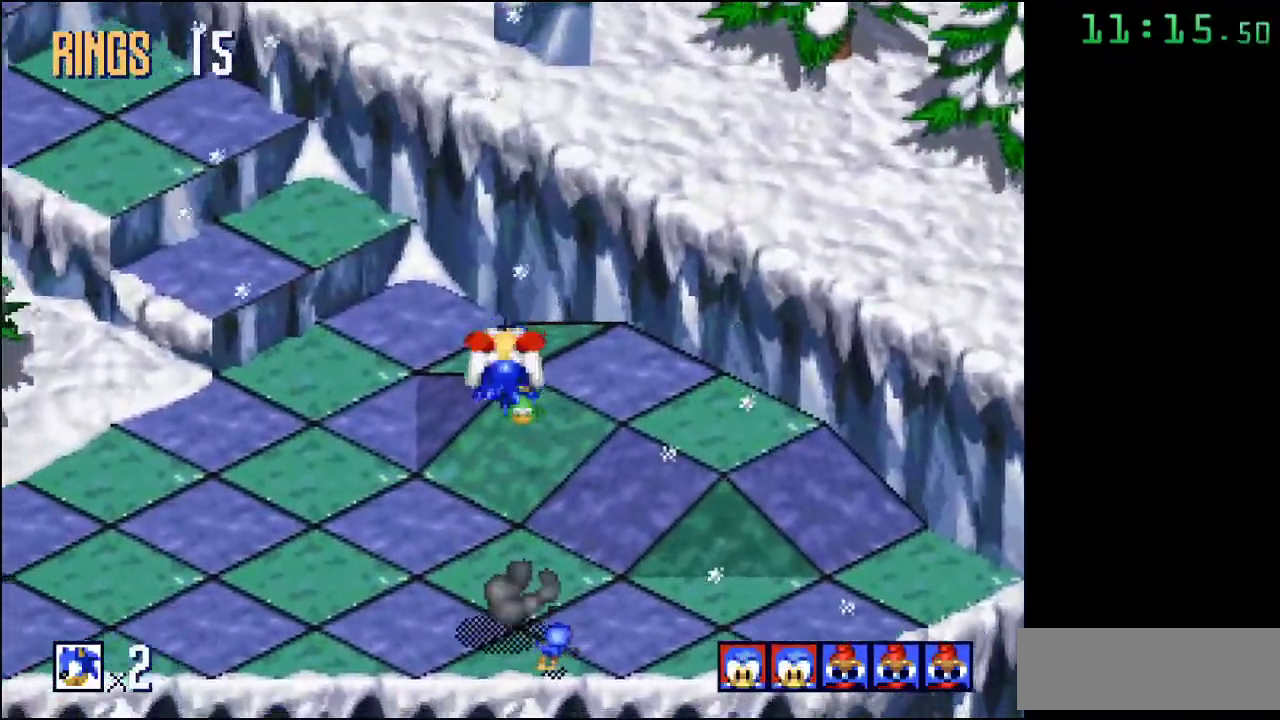
{"buttons": [], "events": []}
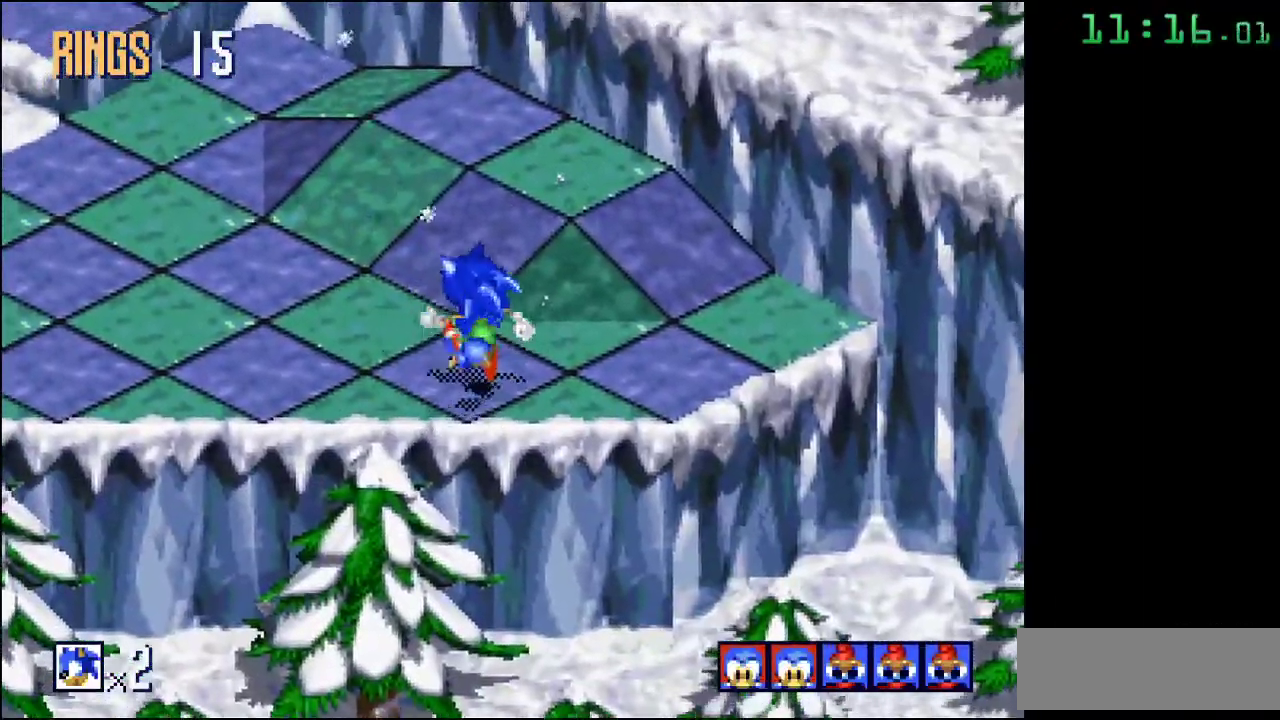
{"buttons": ["A"], "events": [[350, "A", "down"]]}
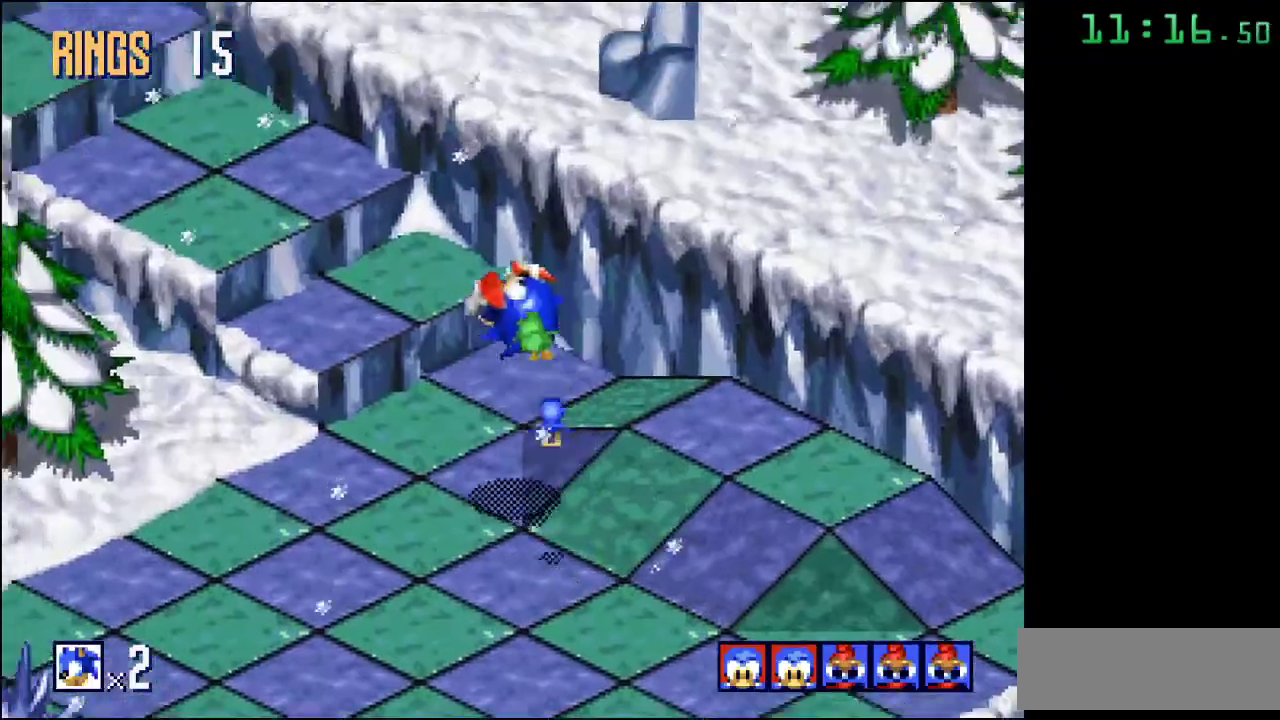
{"buttons": ["A"], "events": [[167, "A", "up"], [333, "A", "down"]]}
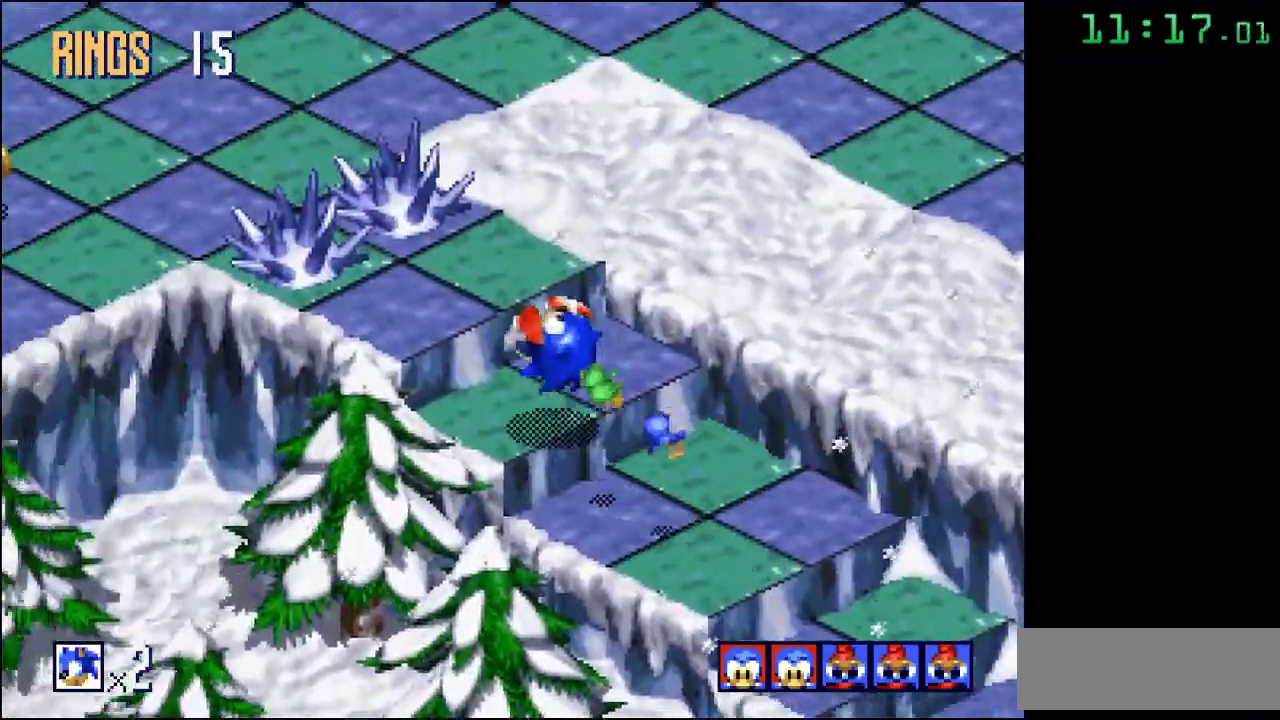
{"buttons": [], "events": [[333, "A", "up"]]}
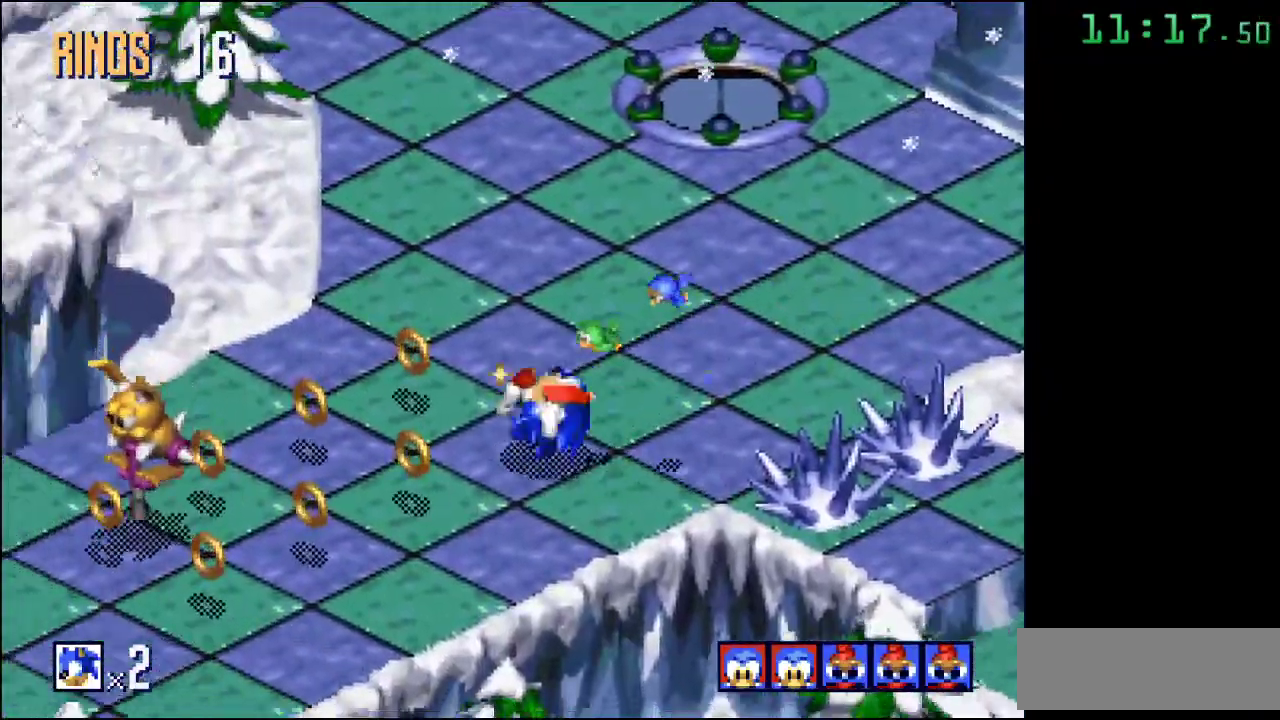
{"buttons": [], "events": [[300, "B", "down"], [483, "B", "up"]]}
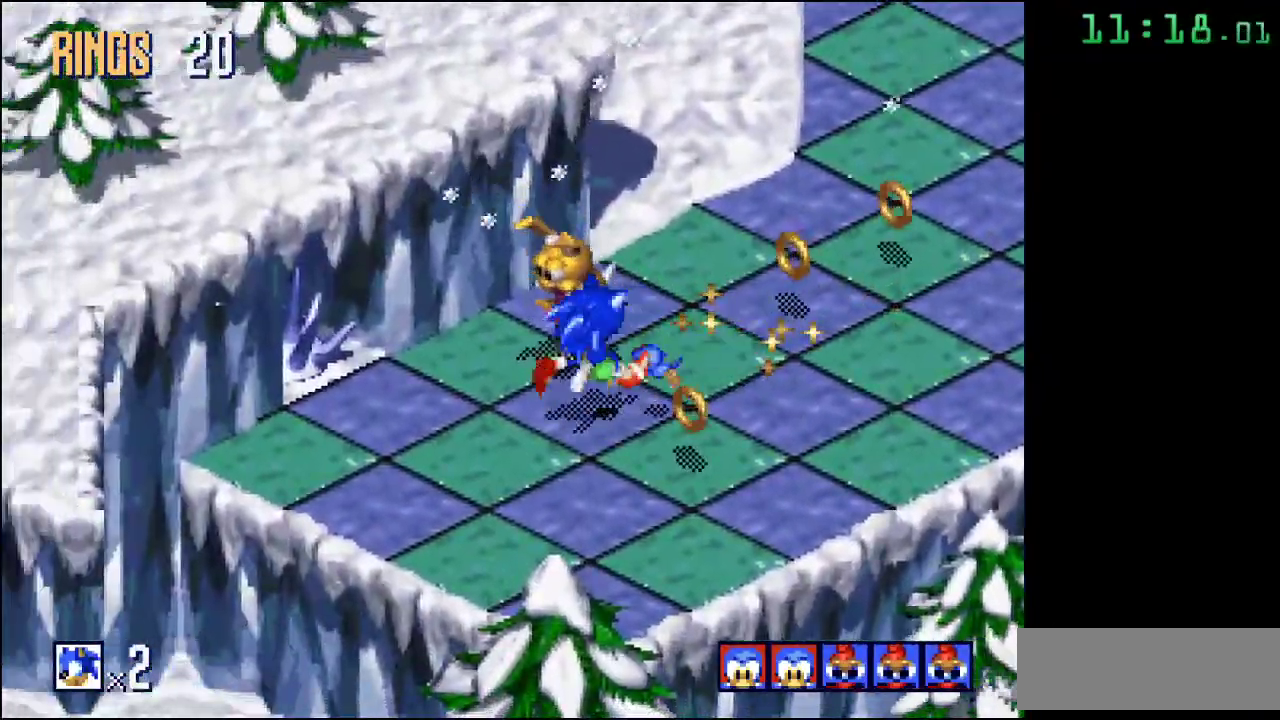
{"buttons": [], "events": [[100, "A", "down"], [233, "A", "up"]]}
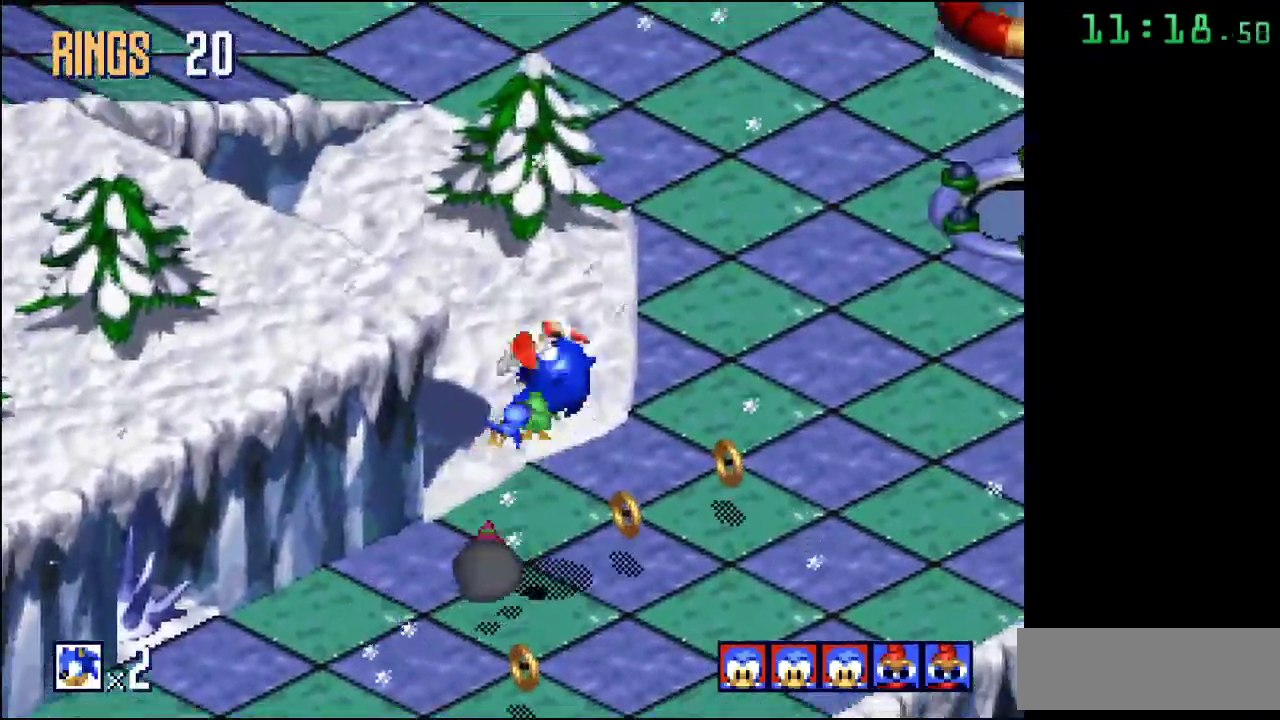
{"buttons": [], "events": []}
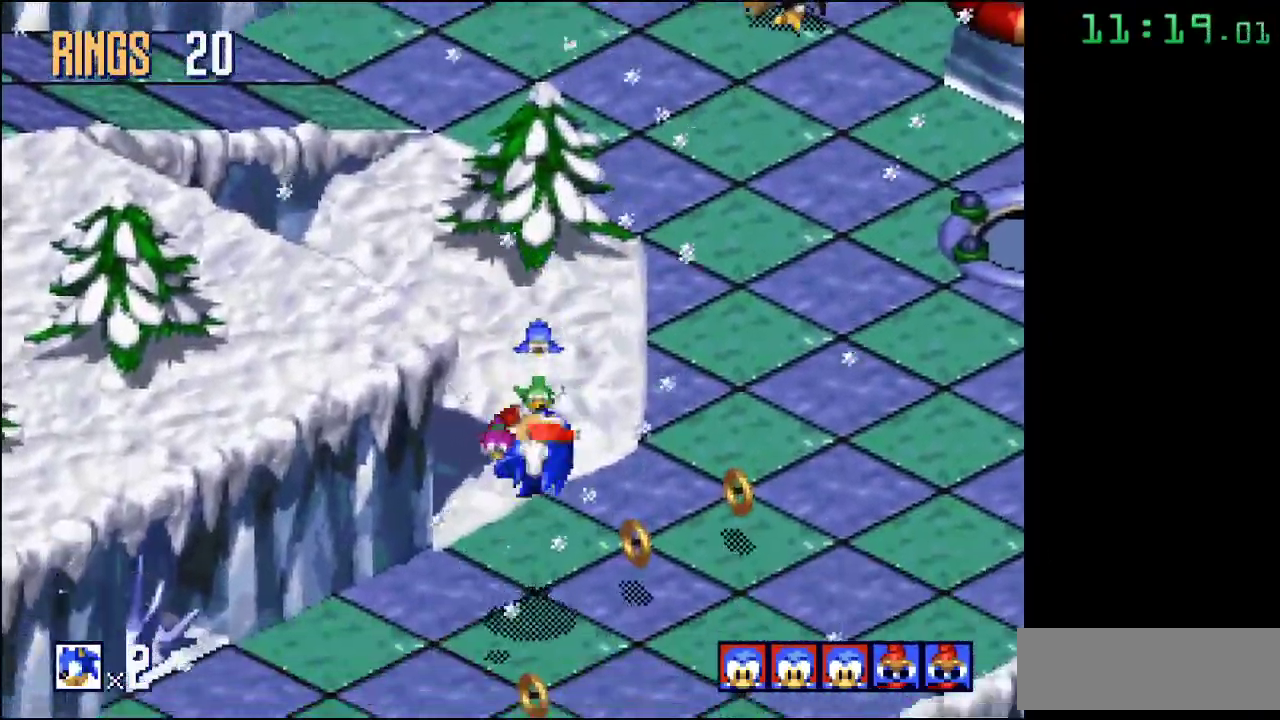
{"buttons": [], "events": []}
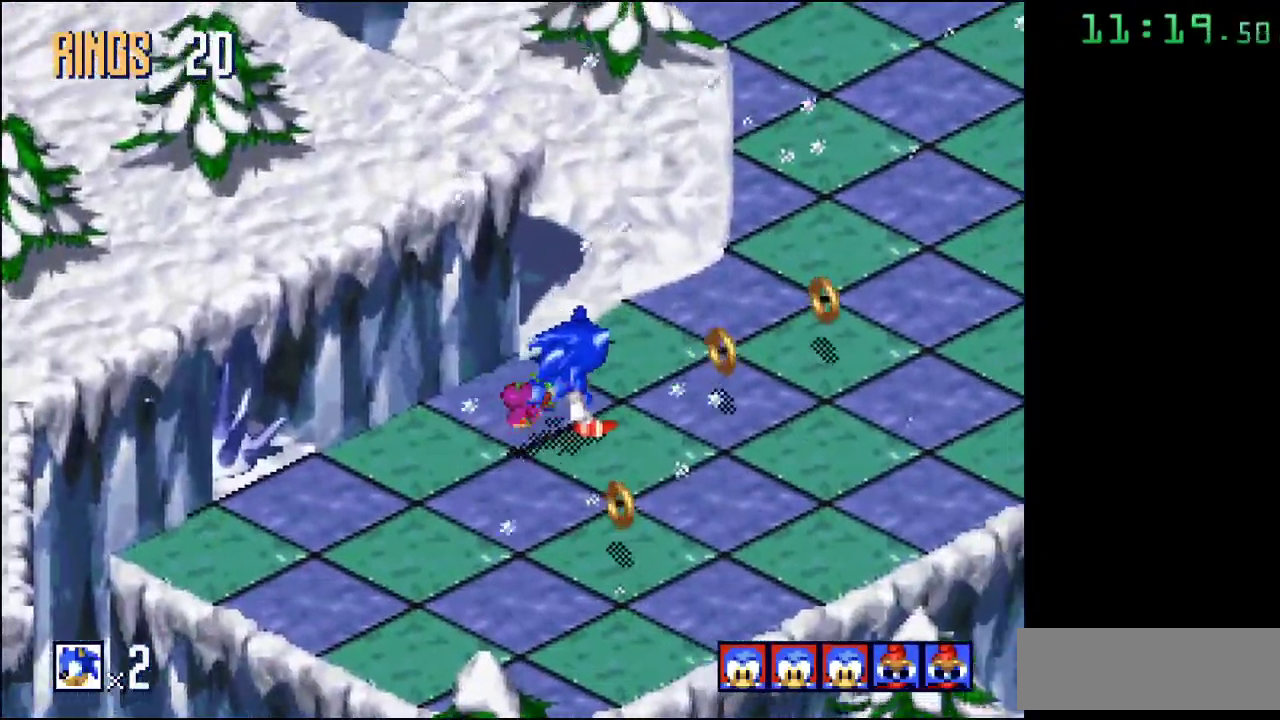
{"buttons": [], "events": []}
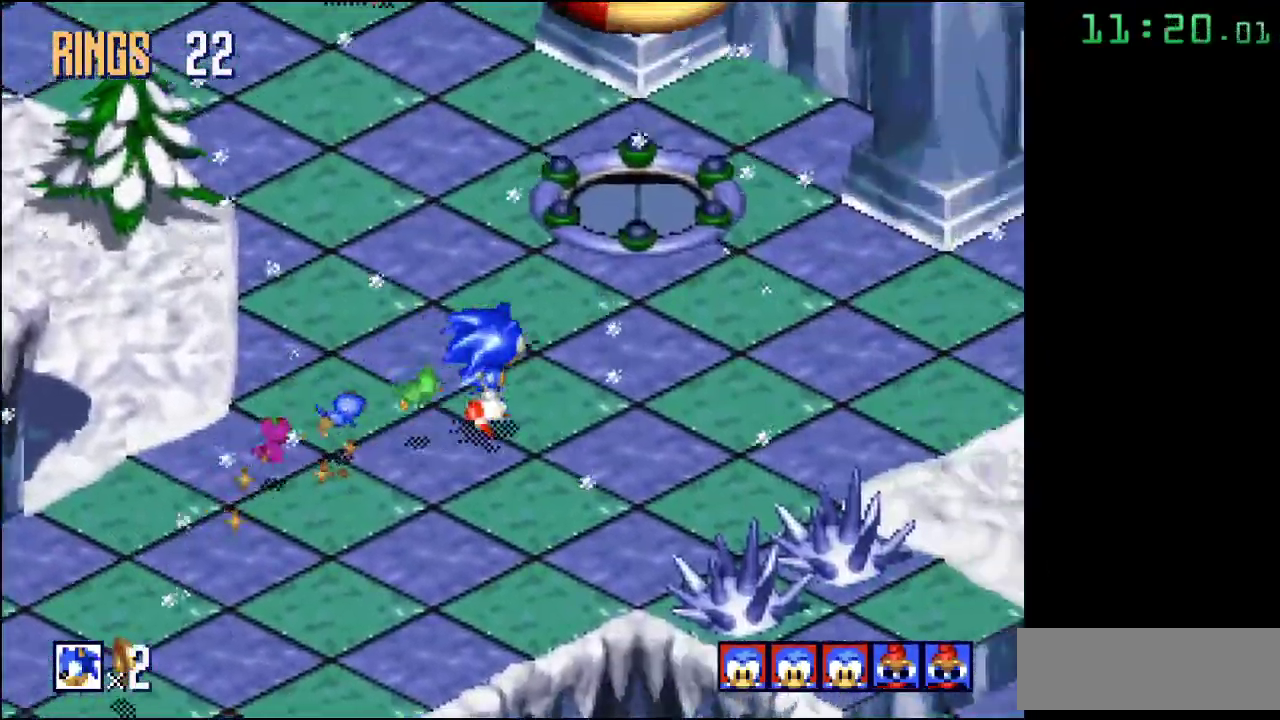
{"buttons": [], "events": []}
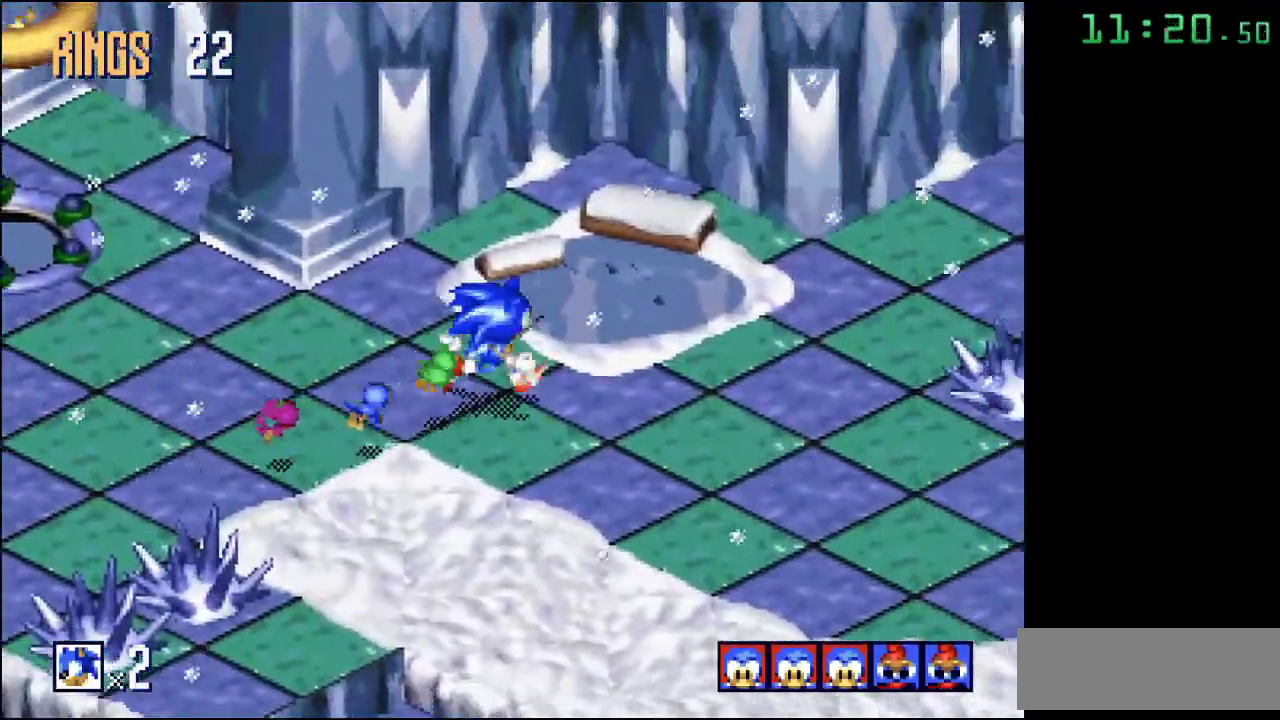
{"buttons": [], "events": [[283, "B", "down"], [400, "B", "up"]]}